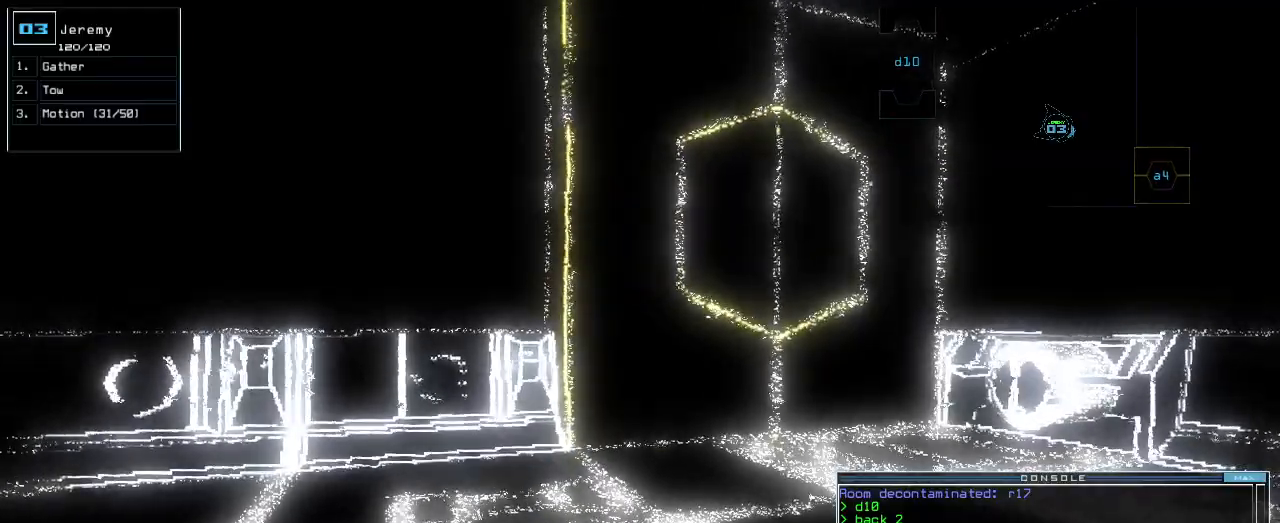
Gameplay with keyboard; each line is a JSON object with the keys held at the frame after it. "events" lists presses ("down") and releases ("up") of ".", "0", "1", "2", "3", "4", "5", "6", "7", "8", "9", "a", "b", "backspace", "c", "caps_lock", "comma", "ctrl_l", "ctrl_r", "d", "down", "e", "equals", "escape", "f", "f1", "g", "h", "i", "j", "k", "l", "left", "m", "minus", "n", "o", "p", "q", "quote", "r", "return", "right", "s", "semicolon", "shift_l", "shift_r", "space", "t", "tab", "tilde", "u", "up", "v", "w", "x", "y" and "z" between this image and that frame as [ms after this image, input, new state], when the widget could be followed in between. No other keys are recorded. Mouse input is not recorded.
{"keys": [], "events": []}
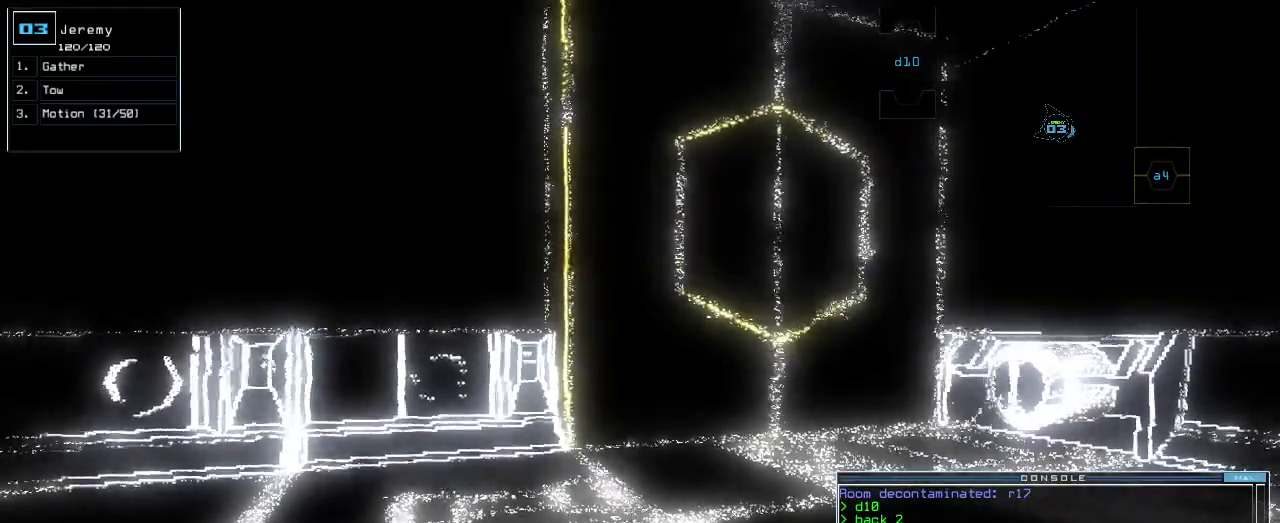
{"keys": [], "events": []}
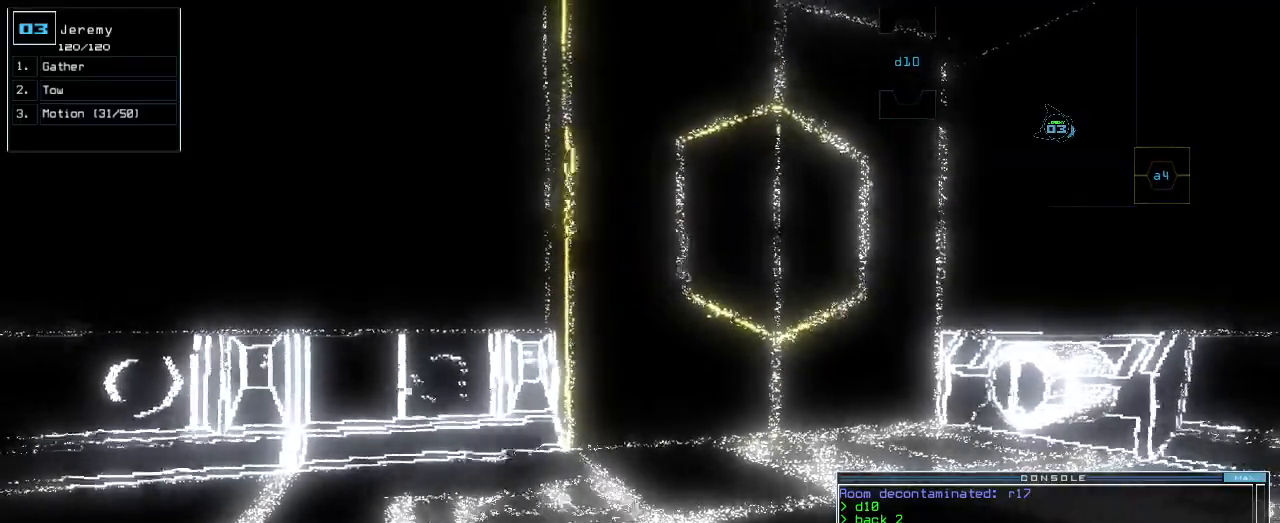
{"keys": [], "events": []}
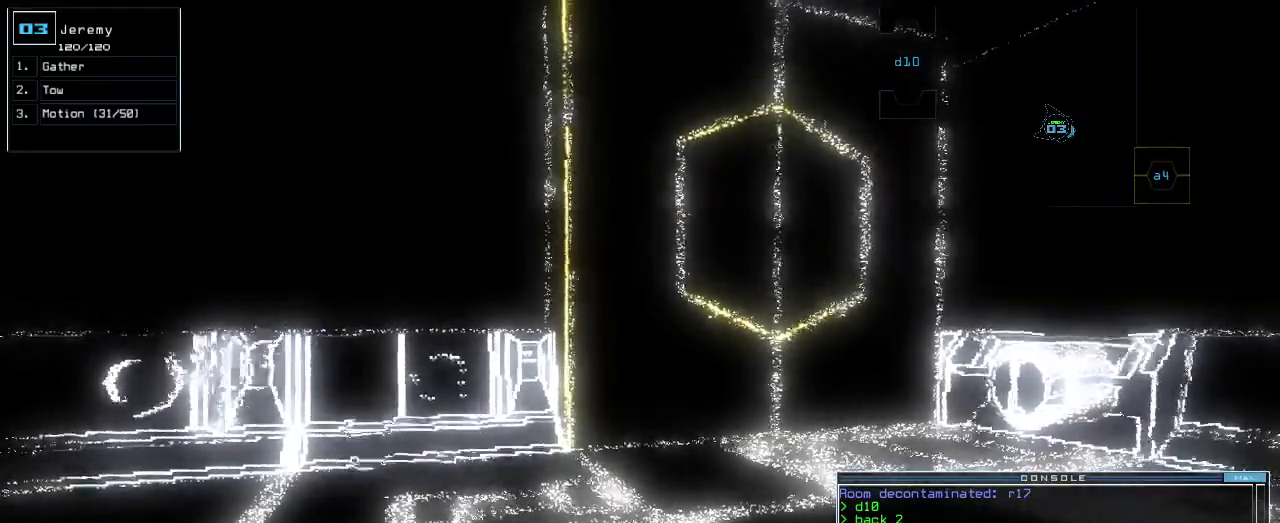
{"keys": ["left"], "events": [[120, "e", "down"], [180, "return", "down"], [220, "e", "up"], [240, "return", "up"], [360, "left", "down"]]}
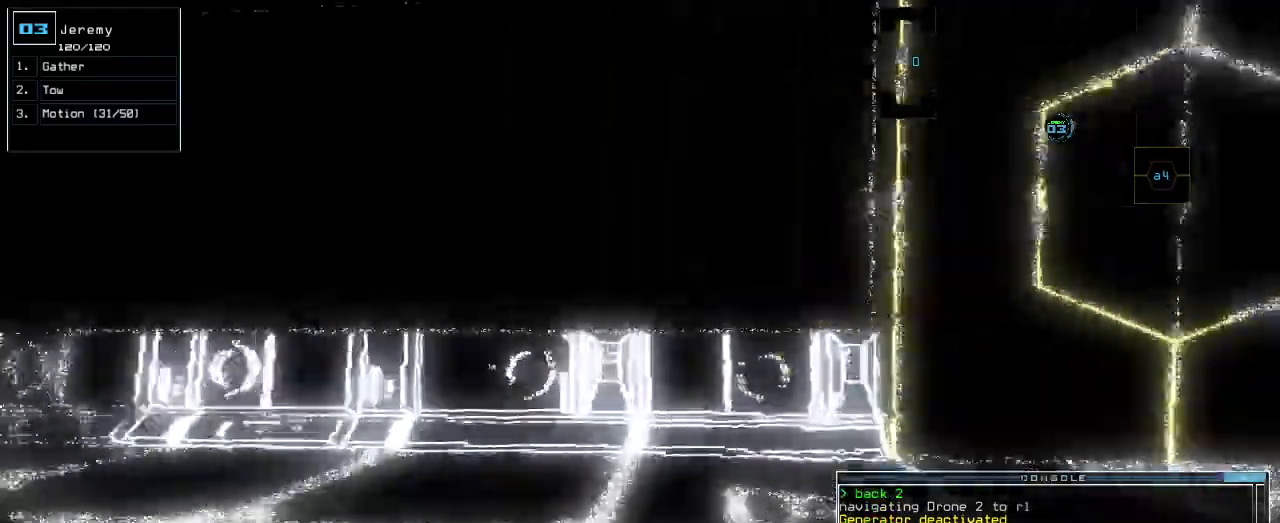
{"keys": ["up"], "events": [[140, "up", "down"], [420, "left", "up"]]}
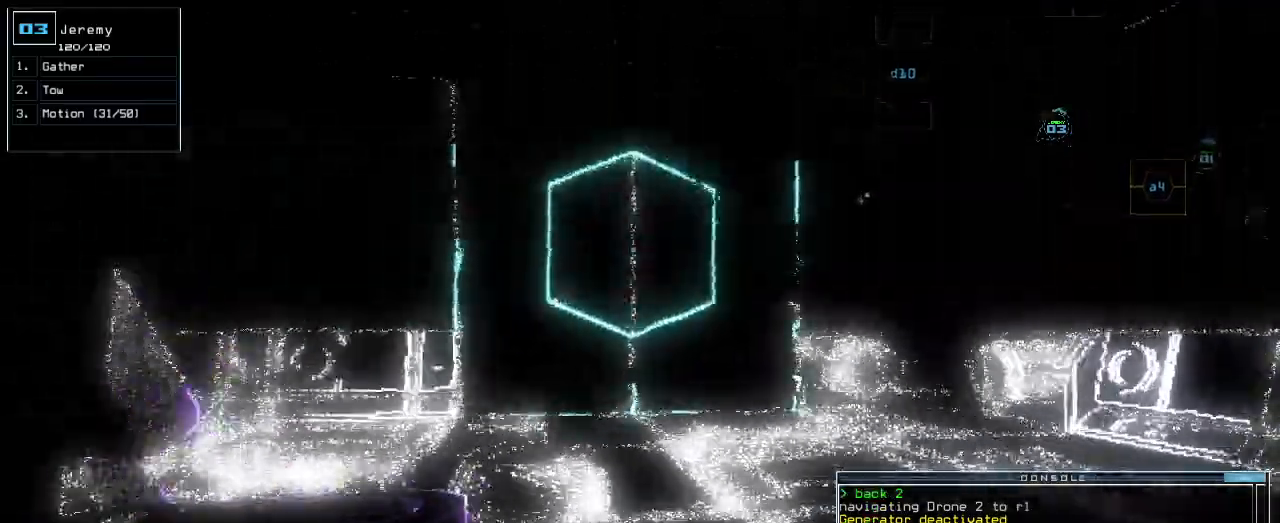
{"keys": ["right"], "events": [[280, "up", "up"], [400, "right", "down"]]}
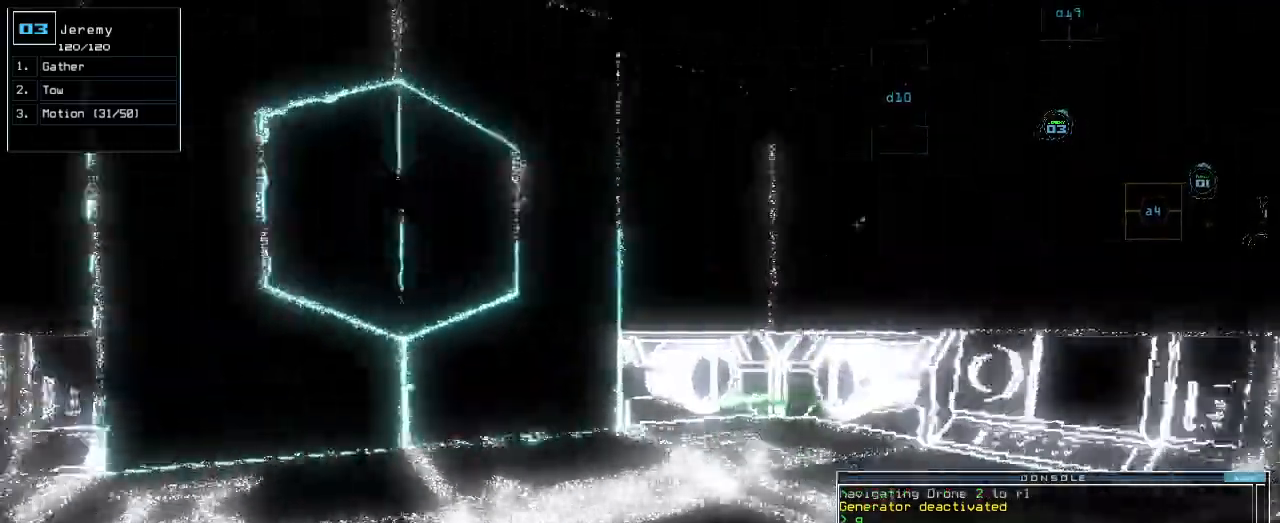
{"keys": ["right"], "events": [[20, "right", "up"], [60, "up", "down"], [220, "up", "up"], [440, "right", "down"]]}
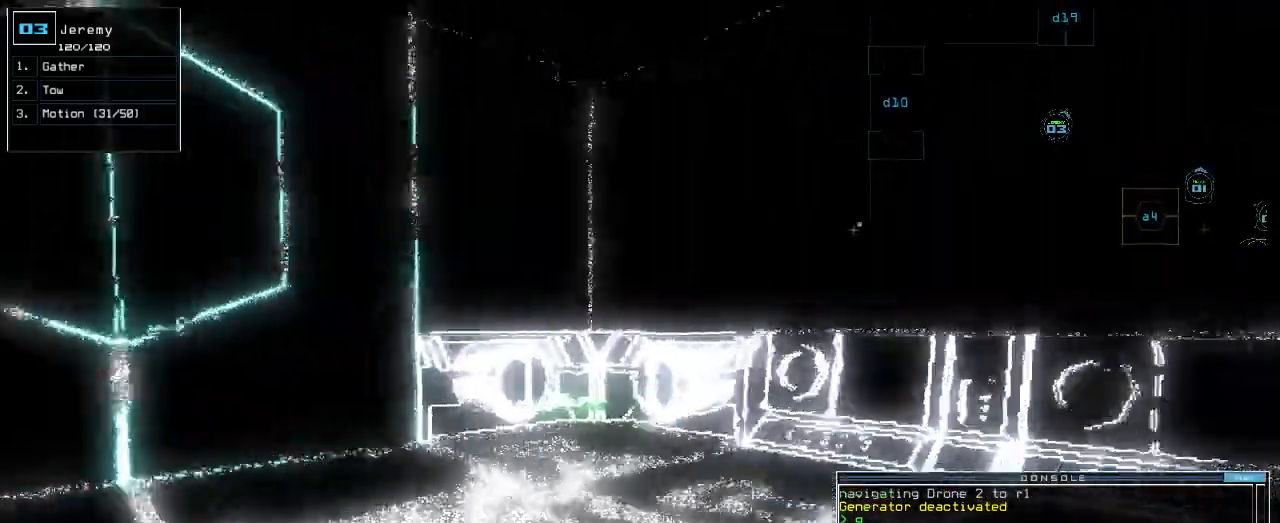
{"keys": [], "events": [[20, "up", "down"], [60, "right", "up"], [240, "left", "down"], [360, "left", "up"], [380, "up", "up"]]}
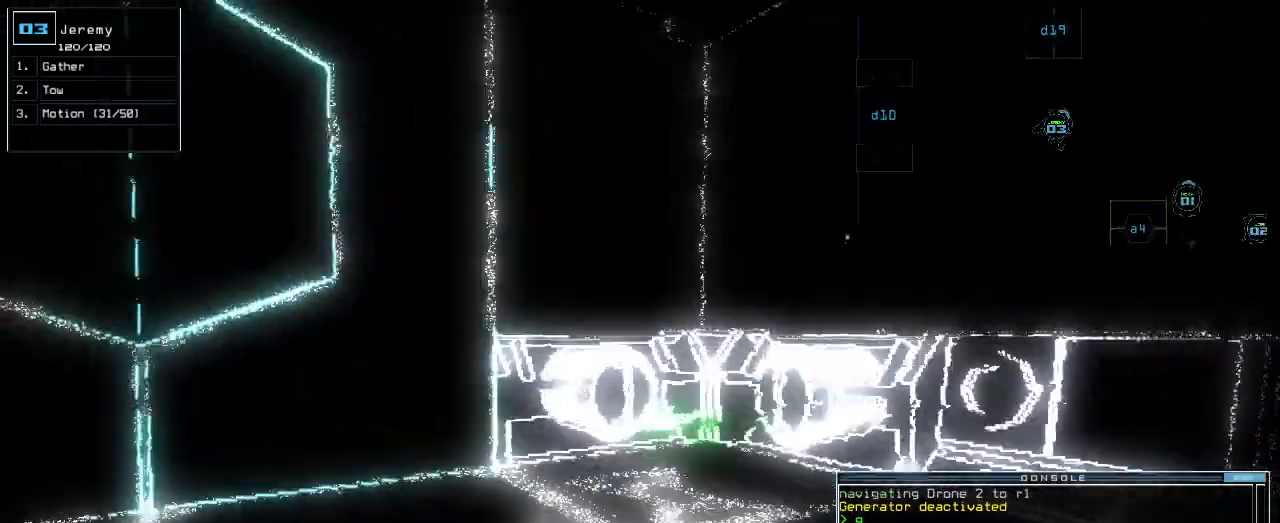
{"keys": [], "events": [[320, "up", "down"], [400, "up", "up"]]}
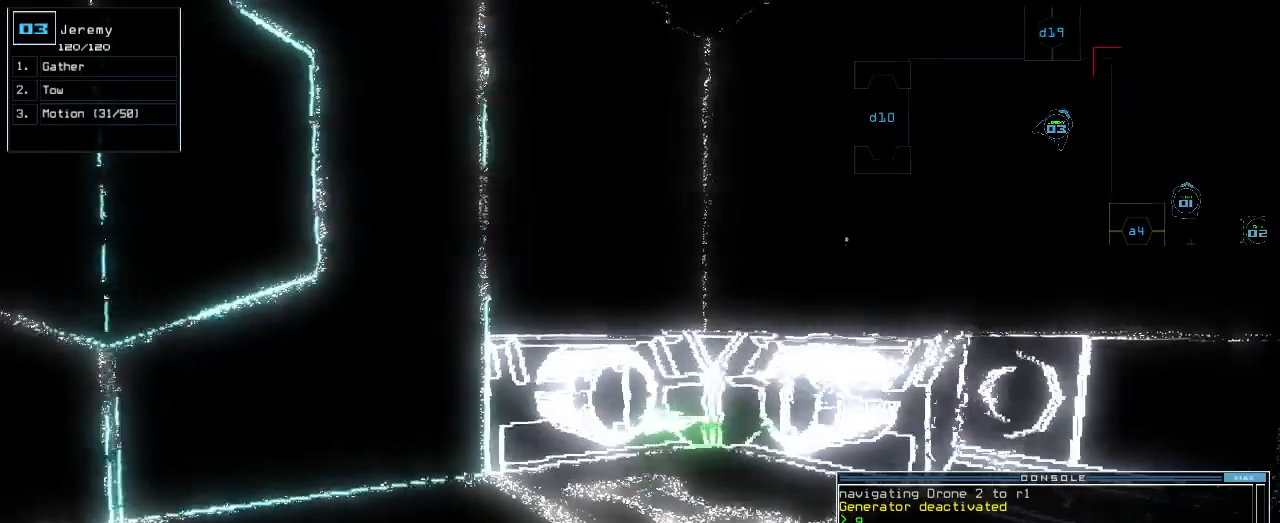
{"keys": ["right", "up"], "events": [[20, "down", "down"], [200, "right", "down"], [360, "down", "up"], [460, "up", "down"]]}
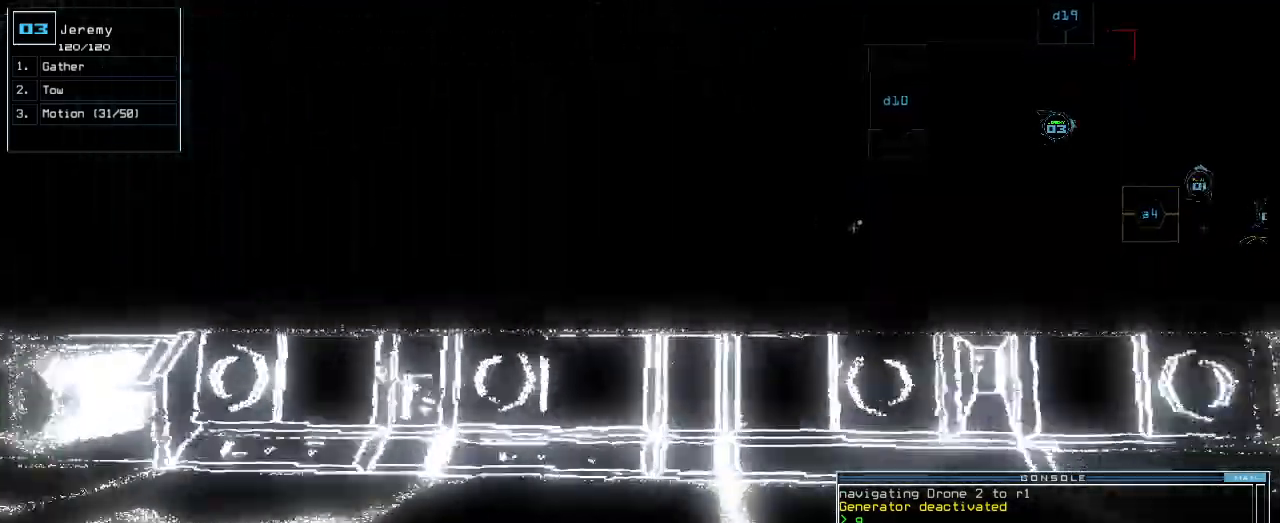
{"keys": ["right", "up"], "events": [[240, "right", "up"], [360, "right", "down"]]}
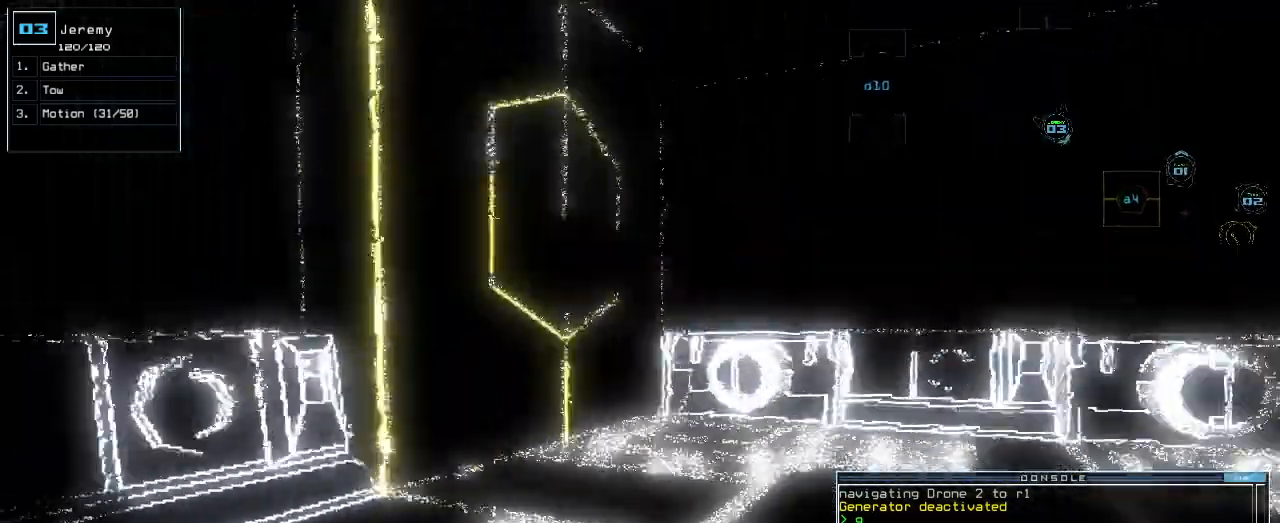
{"keys": ["return", "up"], "events": [[20, "right", "up"], [300, "a", "down"], [380, "r", "down"], [420, "a", "up"], [460, "r", "up"], [460, "return", "down"]]}
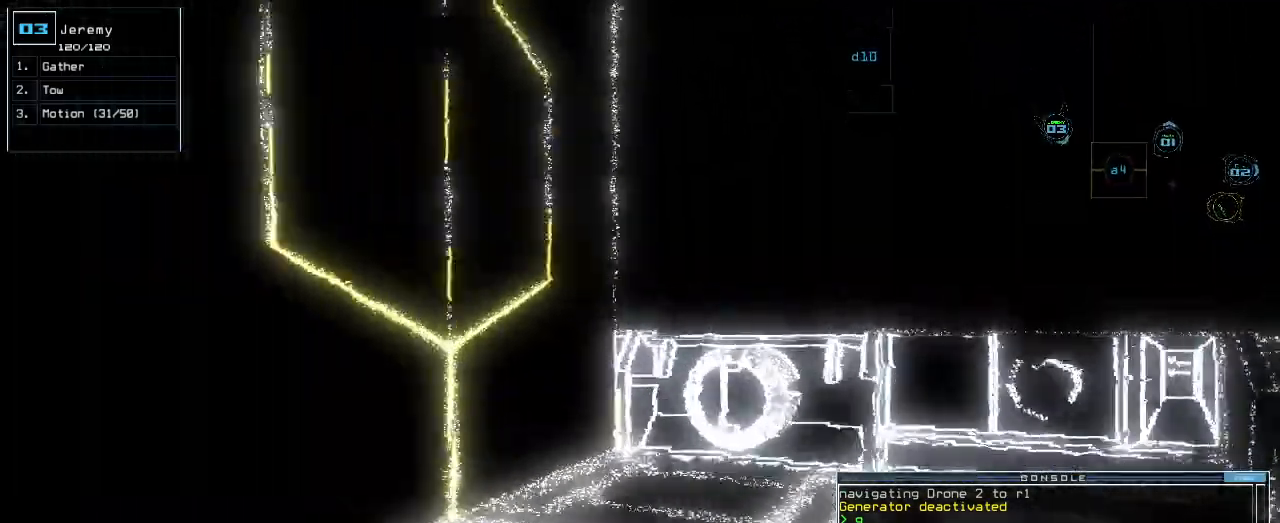
{"keys": ["up"], "events": [[80, "return", "up"], [160, "left", "down"], [240, "left", "up"], [380, "left", "down"], [460, "left", "up"]]}
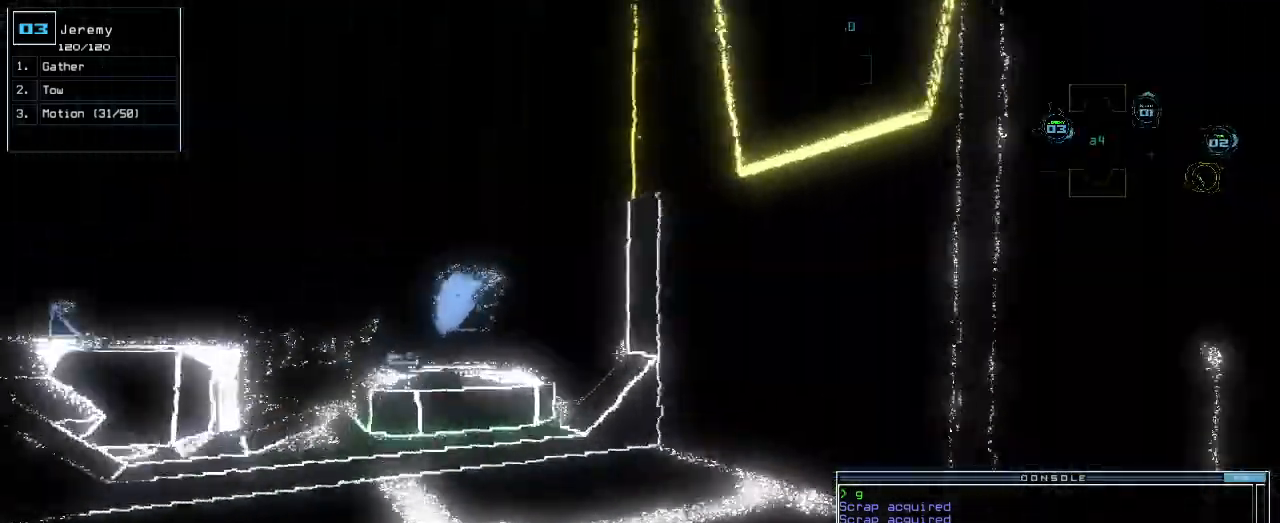
{"keys": ["up"], "events": [[60, "left", "down"], [160, "left", "up"], [260, "left", "down"], [360, "left", "up"]]}
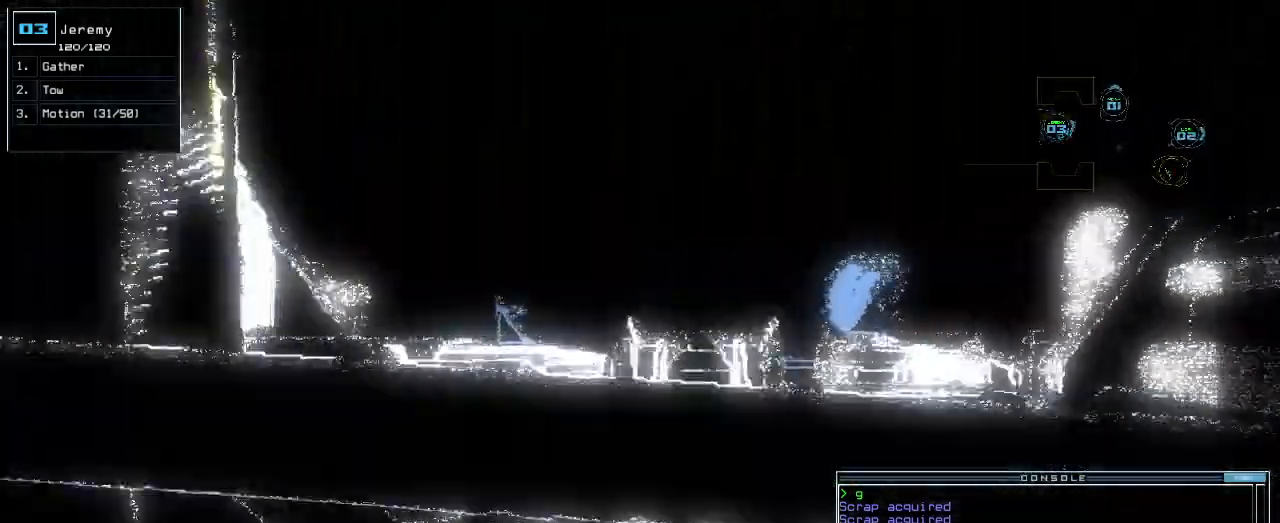
{"keys": ["right", "up"], "events": [[360, "right", "down"]]}
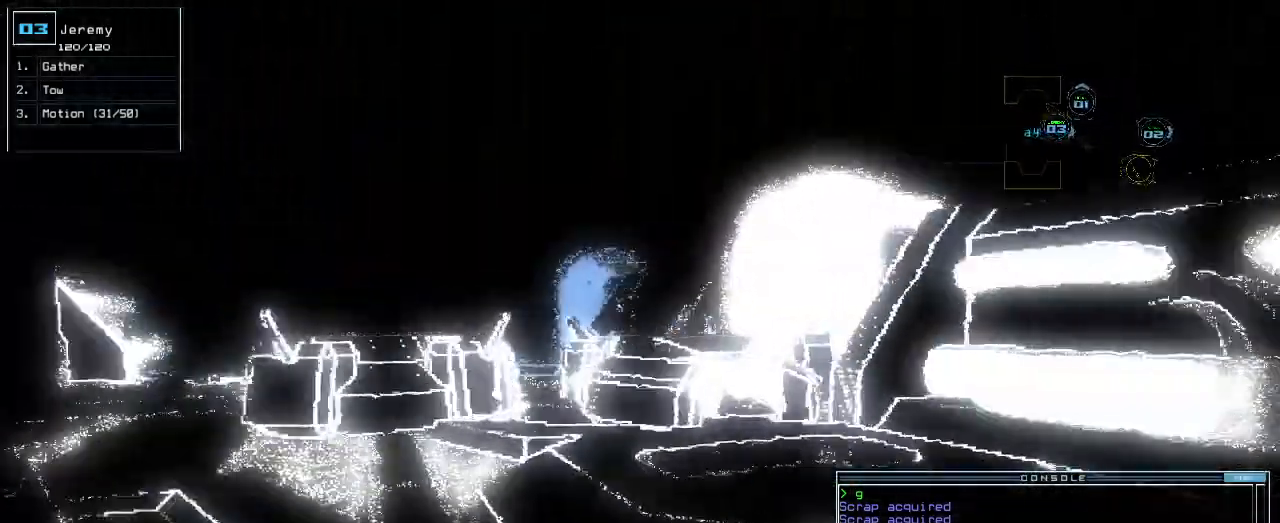
{"keys": ["left", "r", "up"], "events": [[80, "right", "up"], [260, "left", "down"], [320, "left", "up"], [440, "left", "down"], [500, "r", "down"]]}
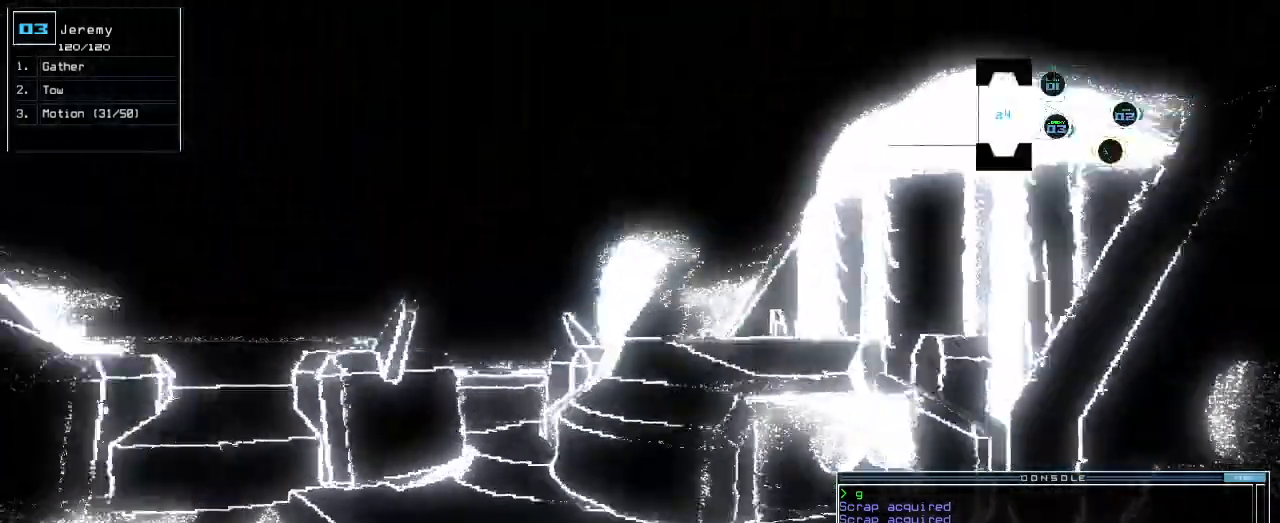
{"keys": [], "events": [[60, "a", "down"], [60, "left", "up"], [100, "r", "up"], [160, "a", "up"], [160, "return", "down"], [180, "up", "up"], [220, "return", "up"], [240, "space", "down"], [340, "space", "up"]]}
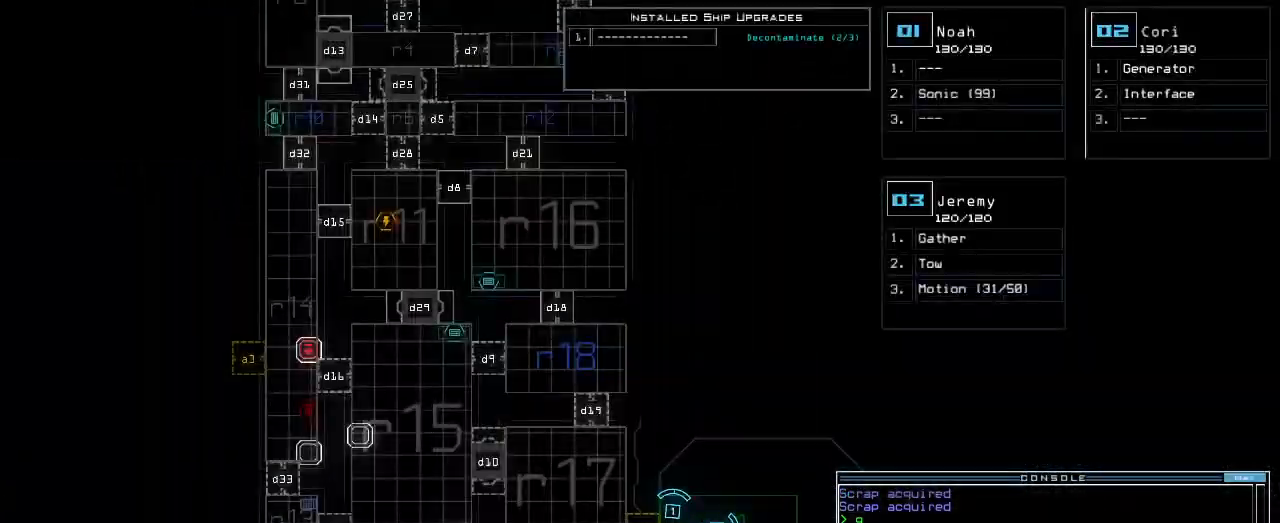
{"keys": ["up"], "events": [[160, "left", "down"], [320, "left", "up"], [320, "up", "down"]]}
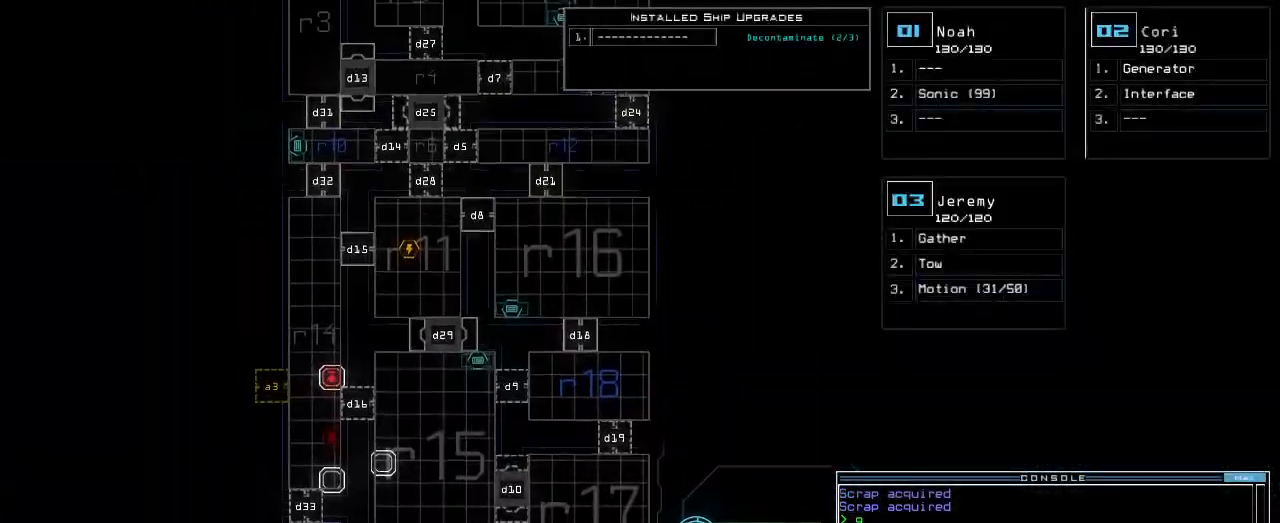
{"keys": ["up"], "events": []}
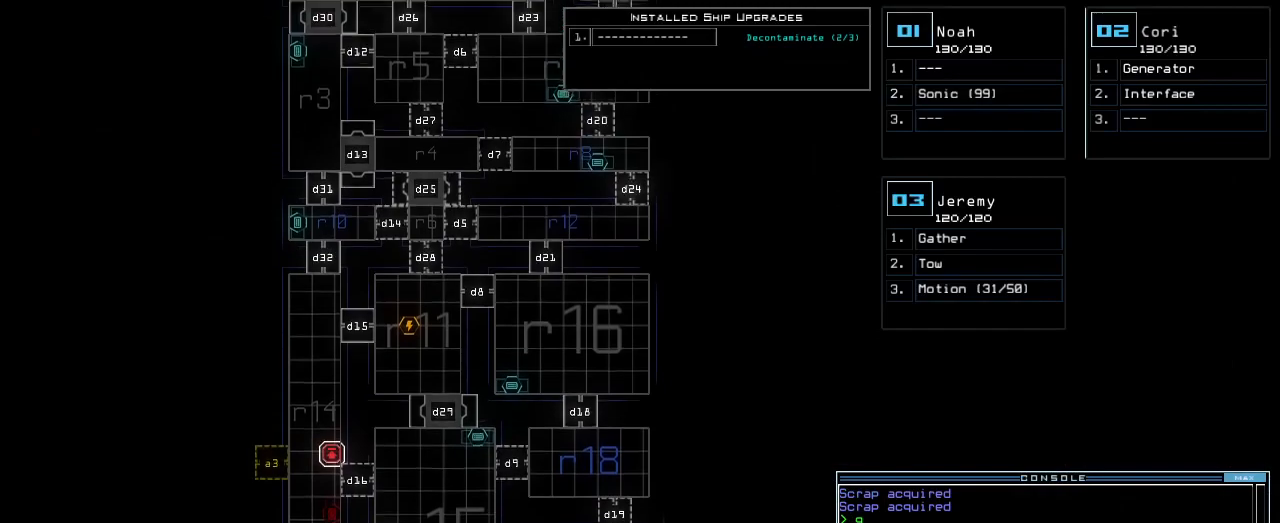
{"keys": ["up"], "events": []}
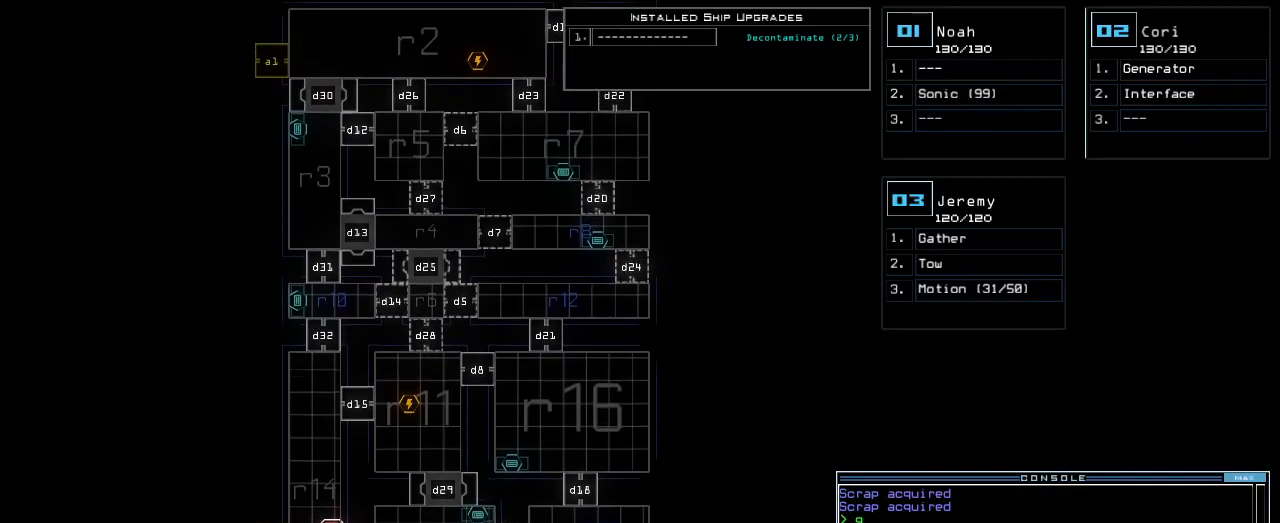
{"keys": ["up"], "events": []}